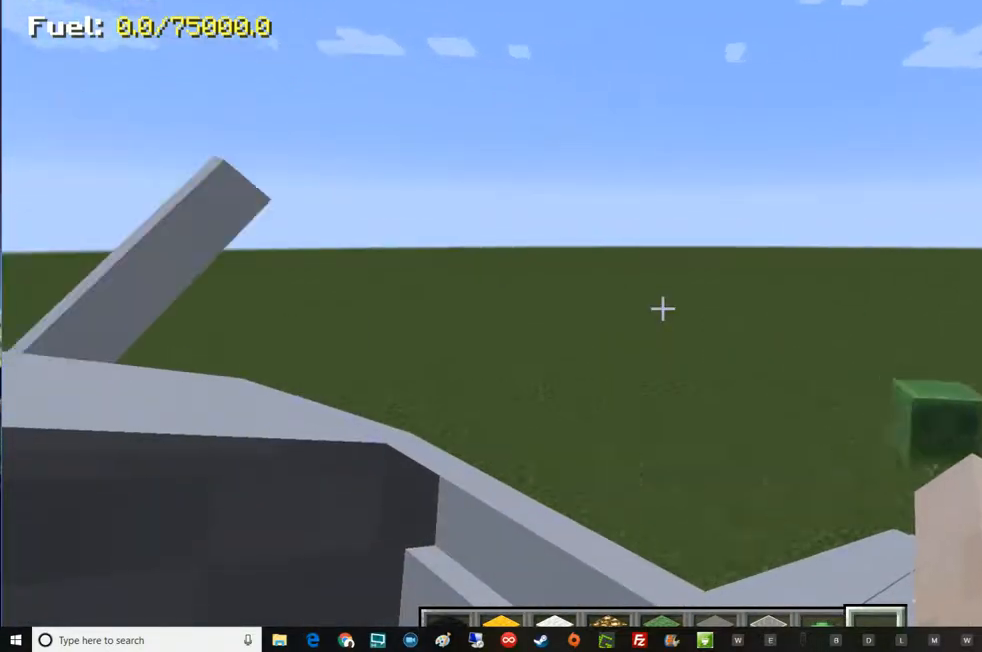
Gameplay with keyboard and mouse; each line is a JSON object with the keys and mouse buttons held at the frame after it. "events" lists presses ("down") and releases ("up") of "a", "d", "e", "escape", "f1", "f5", "q", "s", "shift", "space", "t", "tab", "w", "mouse_left", "mouse_right", "mouse_wheel_up" and "mouse_wheel_down" between this image and that frame as [ms after this image, input, new state], when the widget could be followed in between. "mouse_left", "mouse_right", "mouse_wheel_up", "mouse_wheel_down" = the "left", "right", "wheel_up", "wheel_down" buttons of the "mouse" list. No other keys are recorded. Fast repeated clicks can show as one long hold. Mouse movement is not recorded.
{"keys": ["d", "w"], "mouse": [], "events": []}
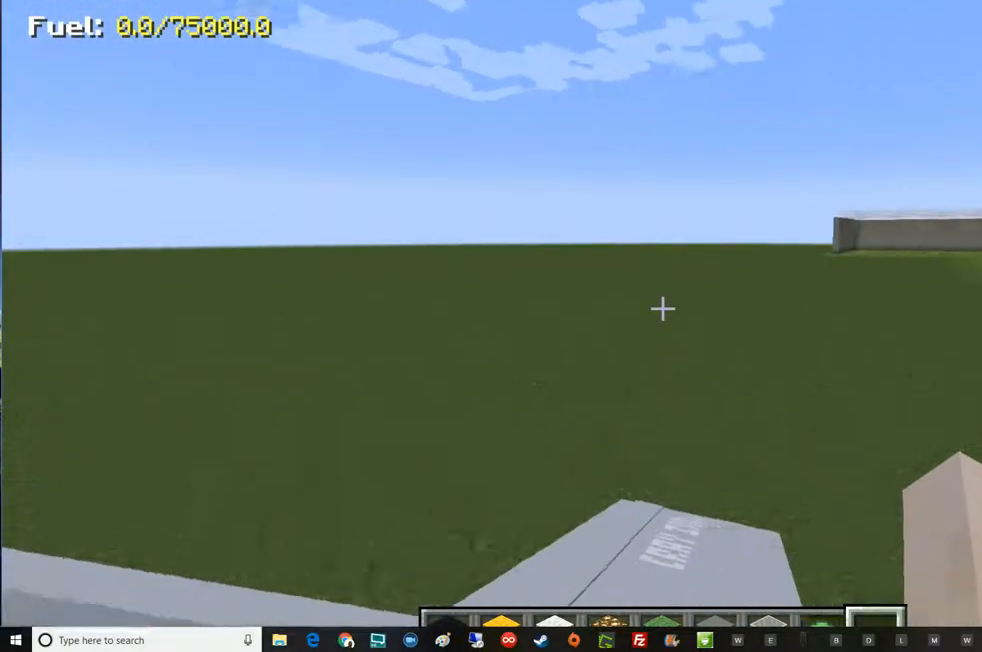
{"keys": ["d", "w"], "mouse": [], "events": []}
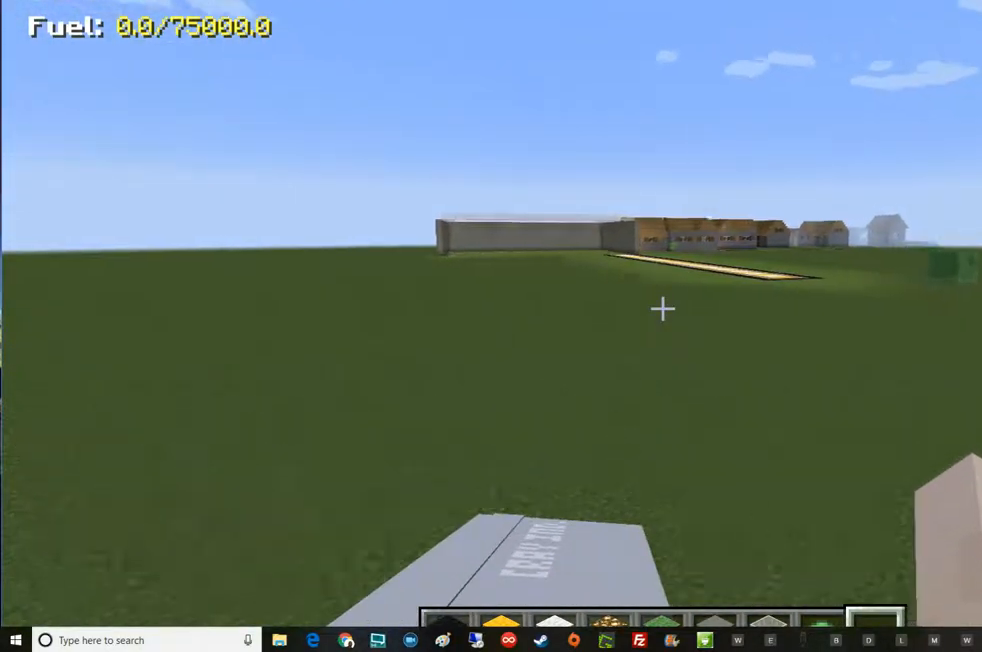
{"keys": ["d", "w"], "mouse": [], "events": []}
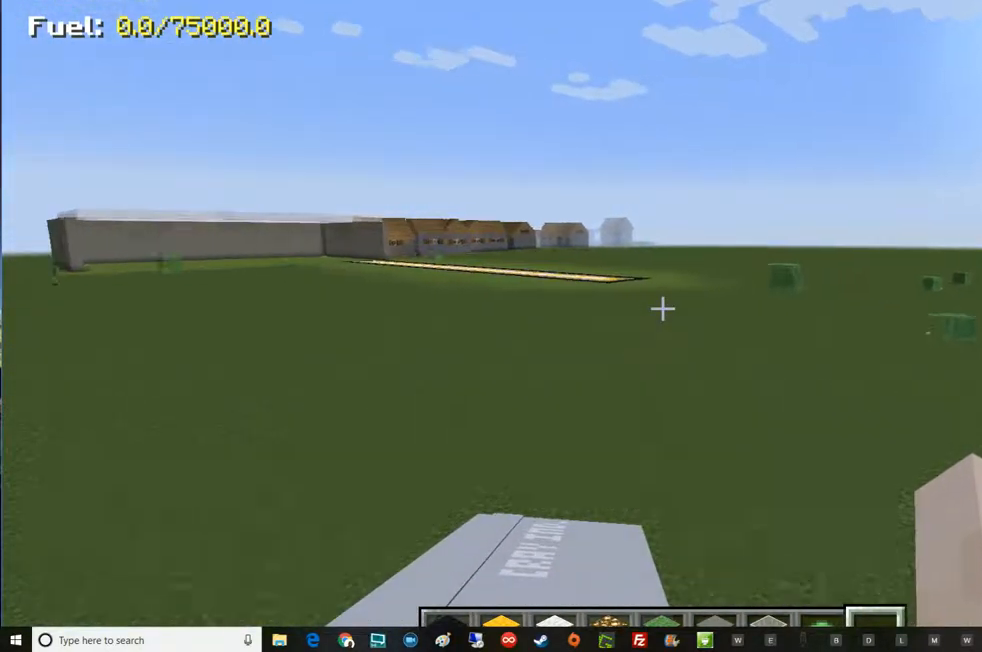
{"keys": ["d", "w"], "mouse": [], "events": []}
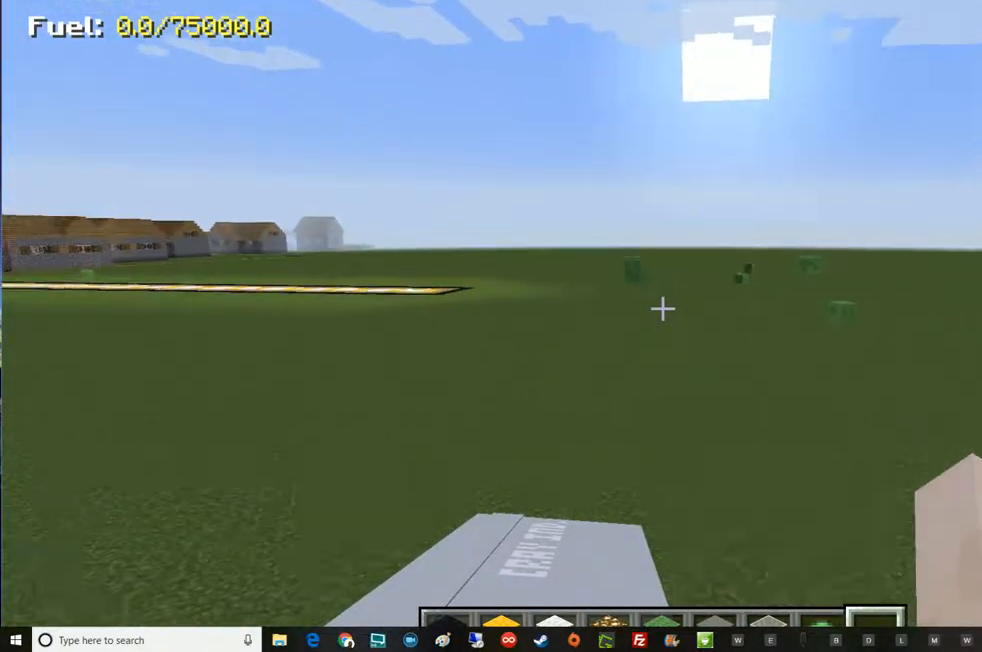
{"keys": ["d", "w"], "mouse": [], "events": []}
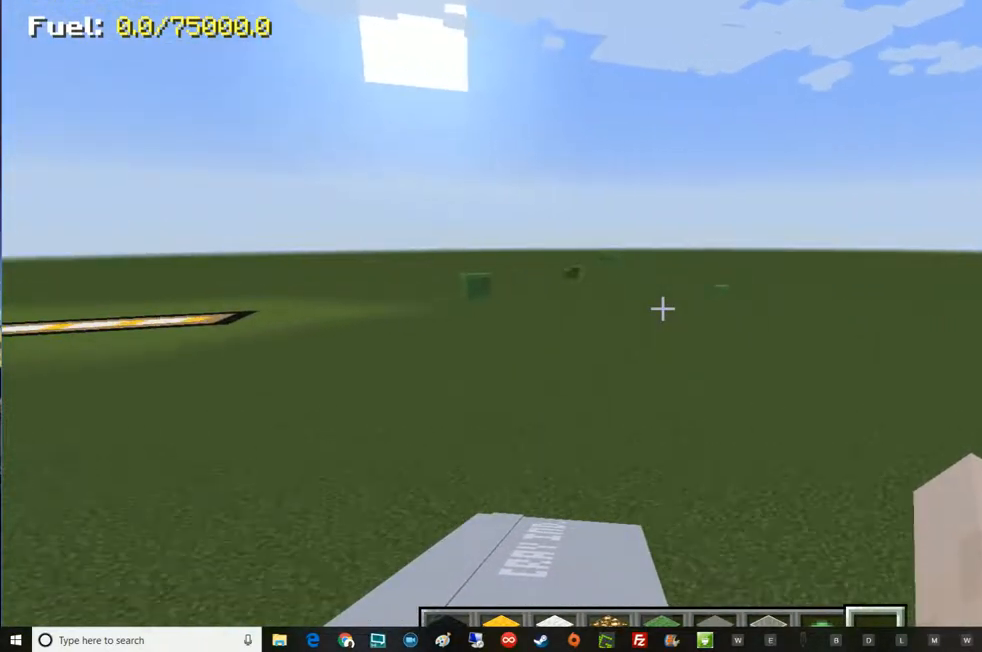
{"keys": ["d", "w"], "mouse": [], "events": []}
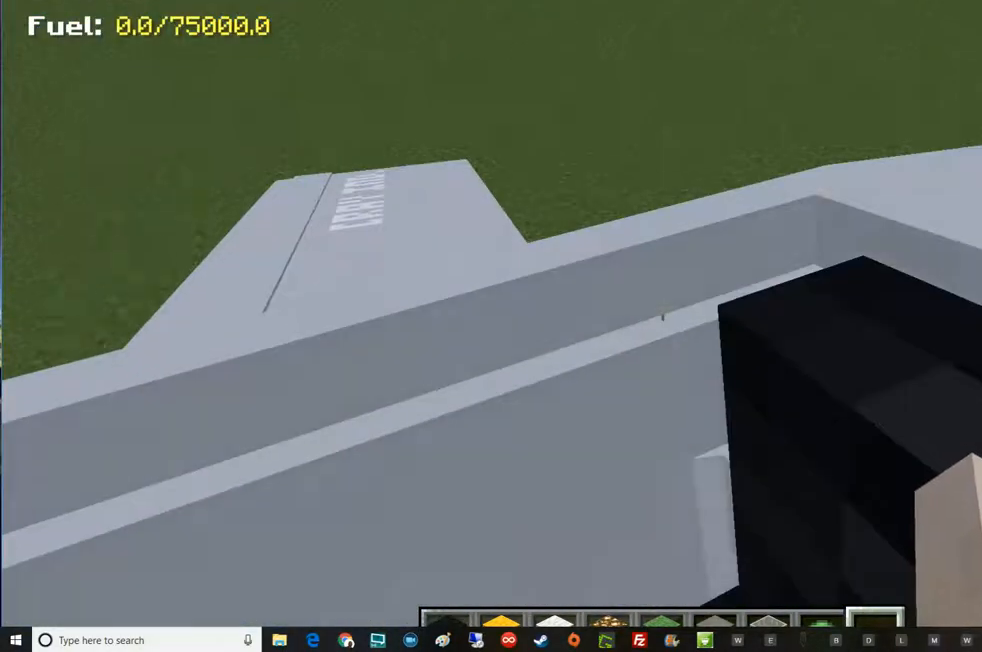
{"keys": ["d", "w"], "mouse": [], "events": []}
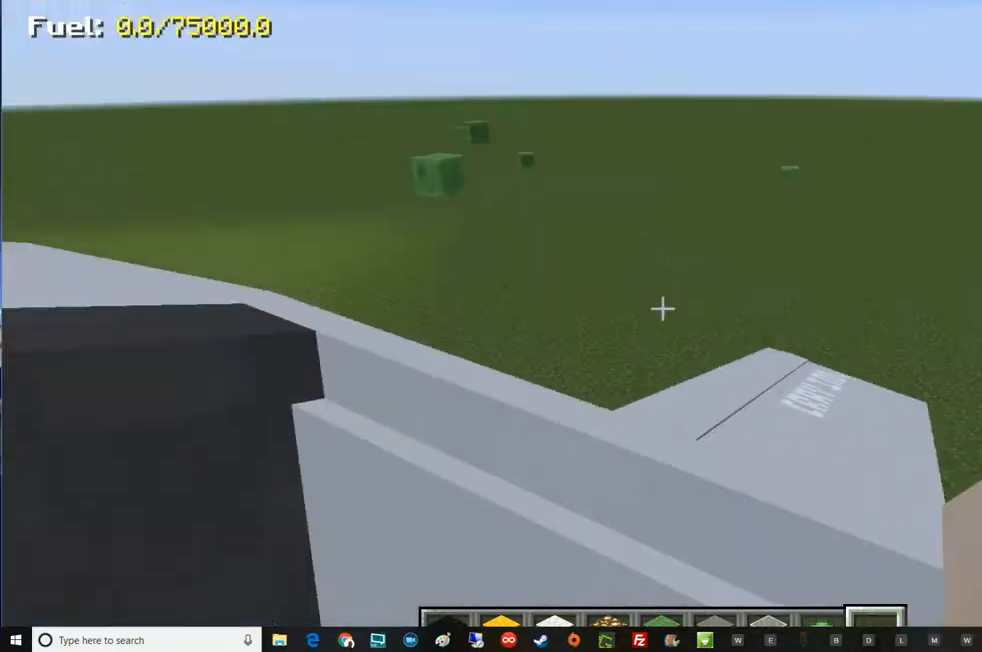
{"keys": ["d", "w"], "mouse": [], "events": []}
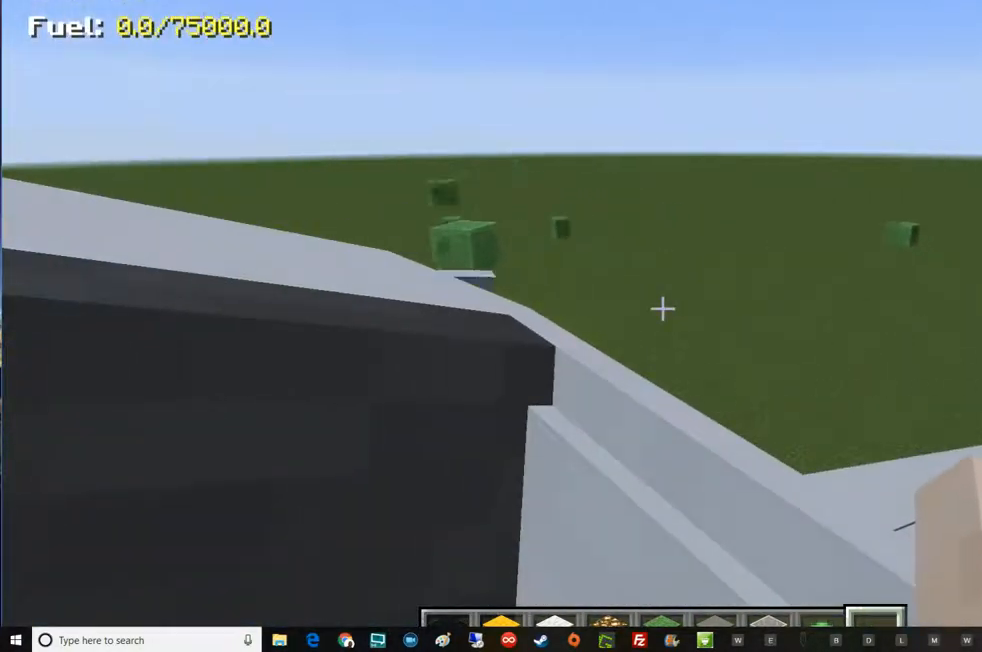
{"keys": ["d", "w"], "mouse": [], "events": []}
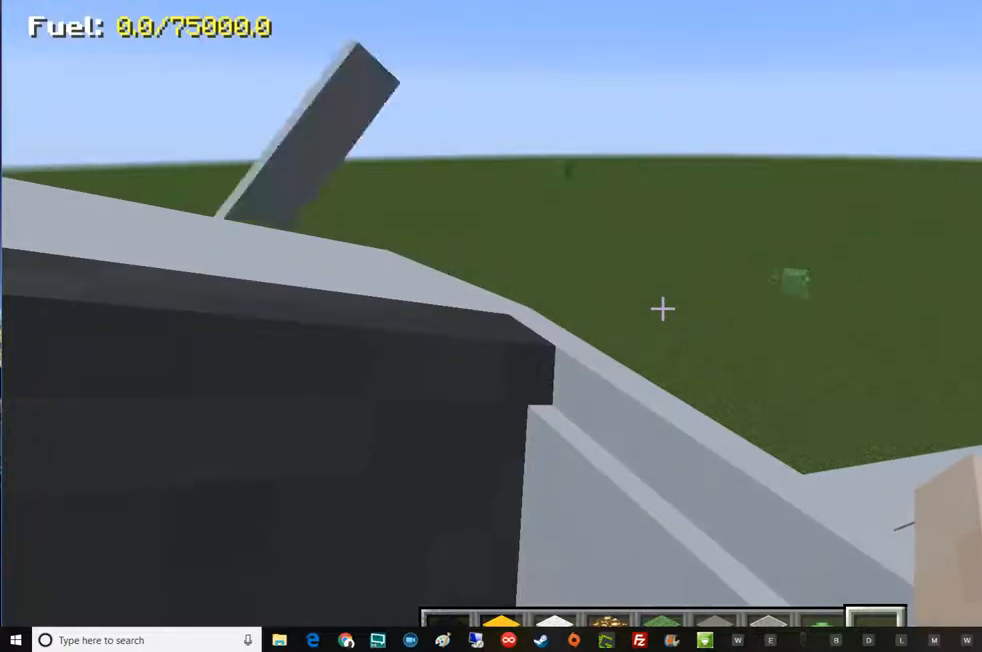
{"keys": ["d", "w"], "mouse": [], "events": []}
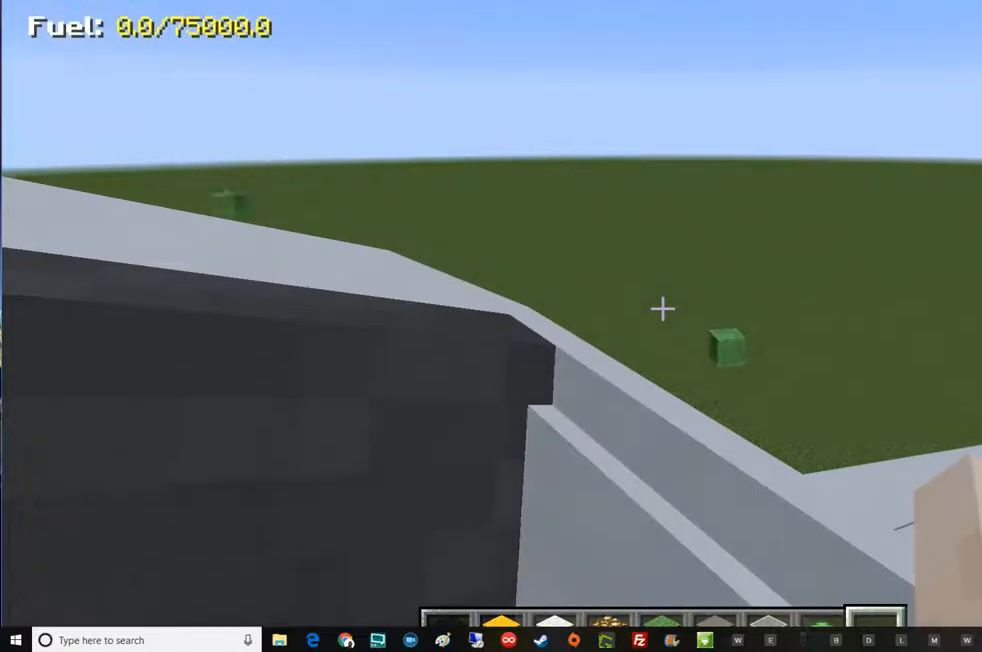
{"keys": ["d", "w"], "mouse": [], "events": []}
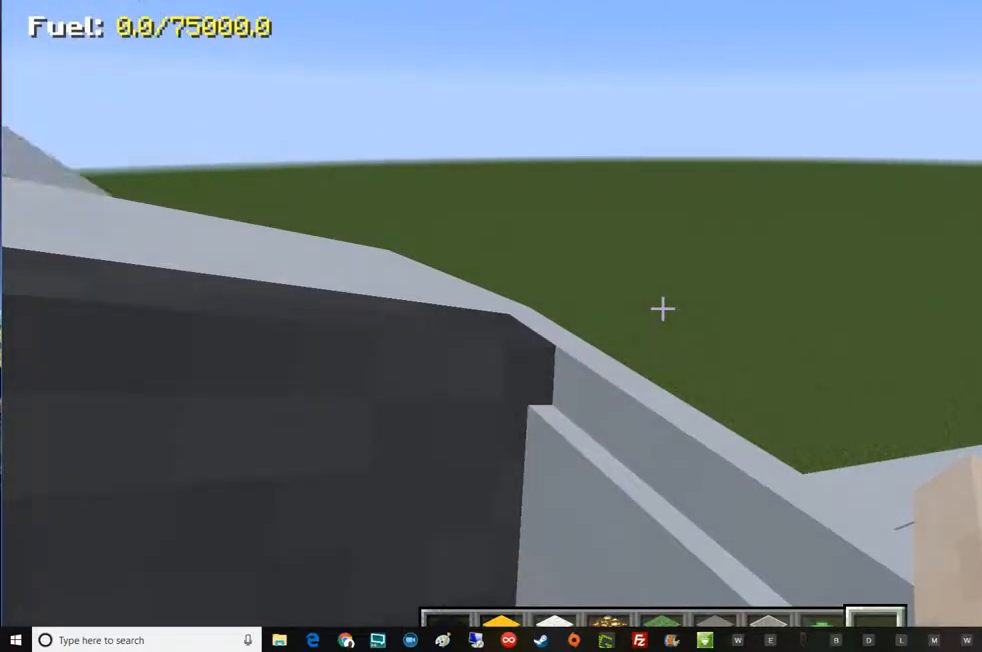
{"keys": ["d", "w"], "mouse": [], "events": []}
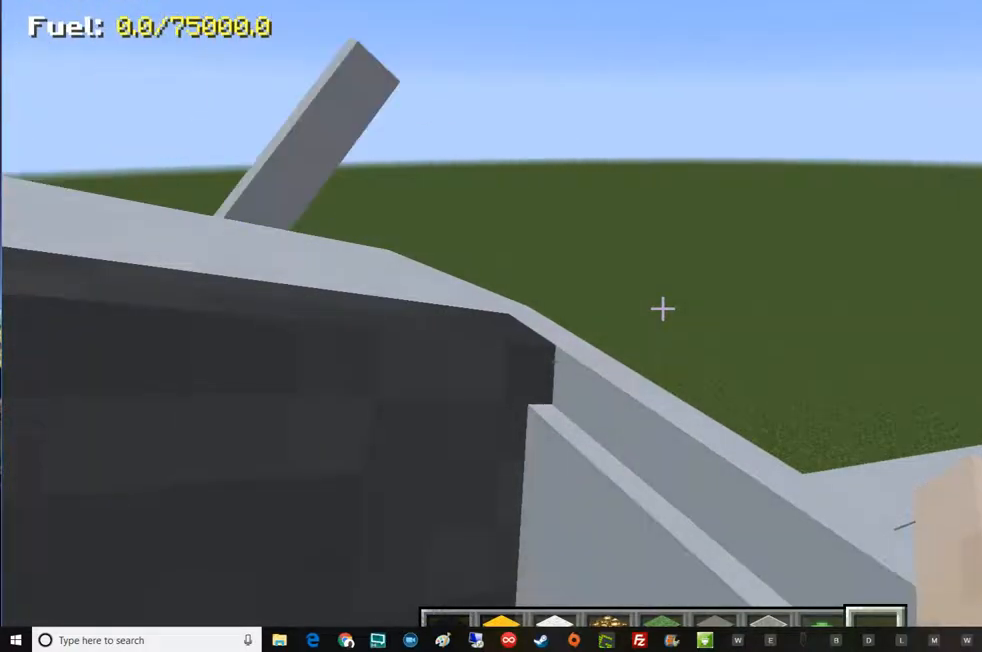
{"keys": ["d", "w"], "mouse": [], "events": []}
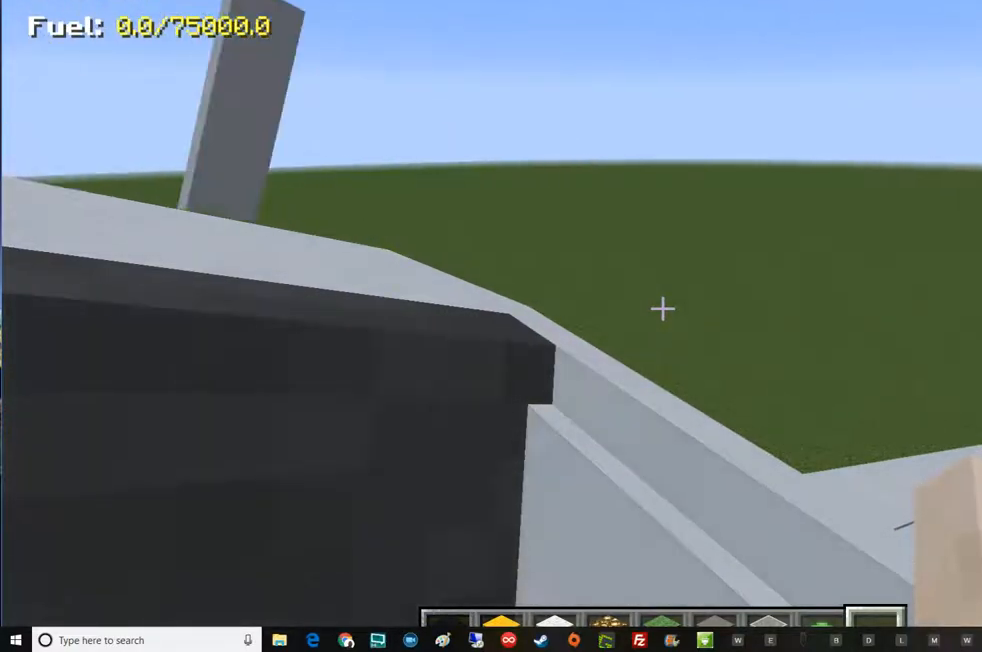
{"keys": ["d", "w"], "mouse": [], "events": []}
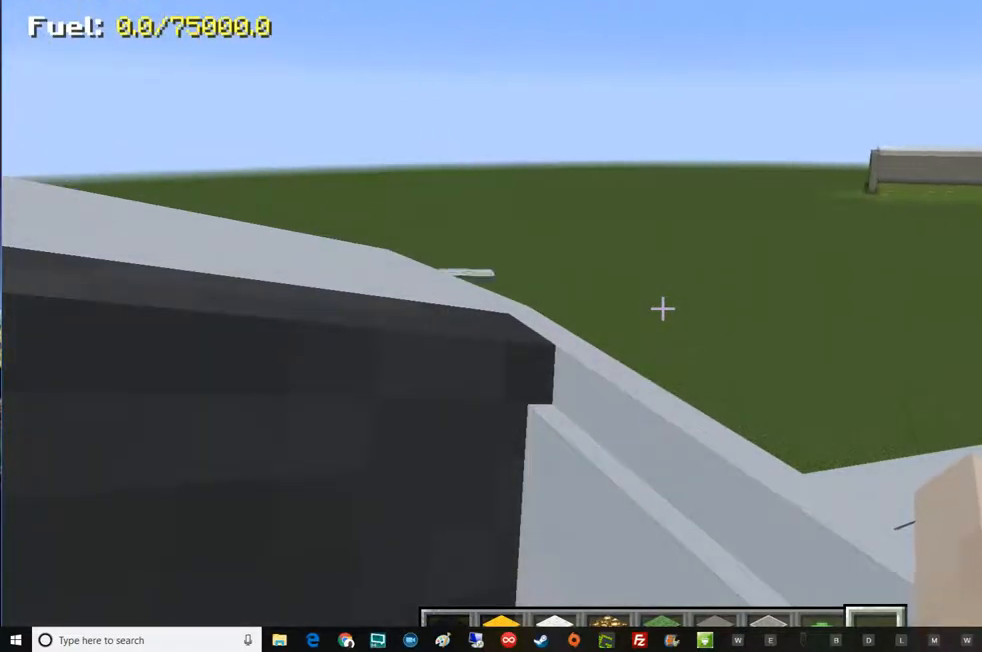
{"keys": ["d", "w"], "mouse": [], "events": []}
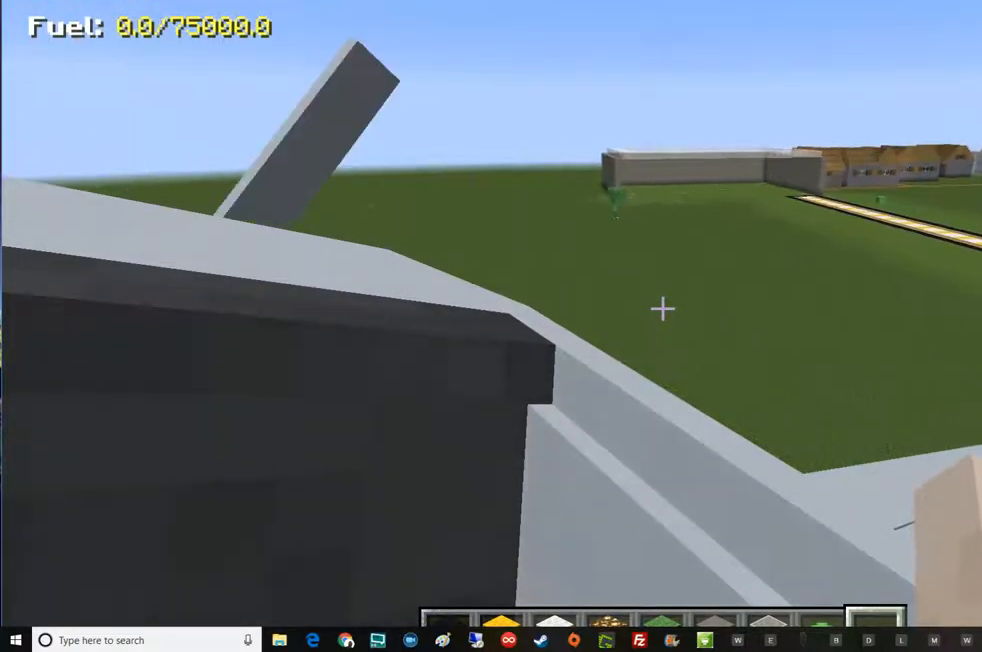
{"keys": ["d", "w"], "mouse": [], "events": []}
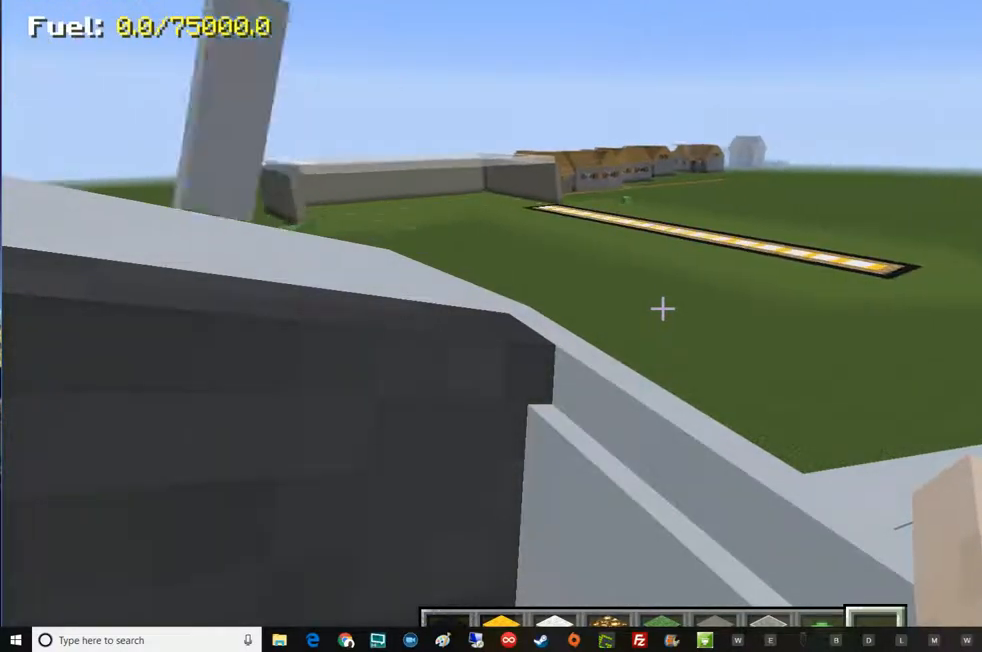
{"keys": ["d", "w"], "mouse": [], "events": []}
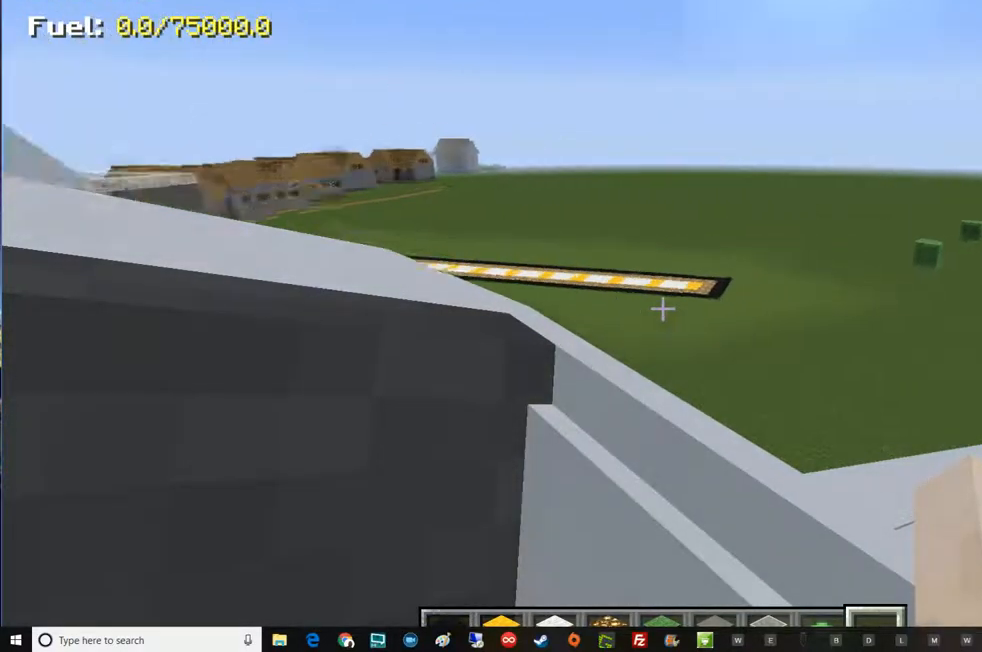
{"keys": ["d", "w"], "mouse": [], "events": []}
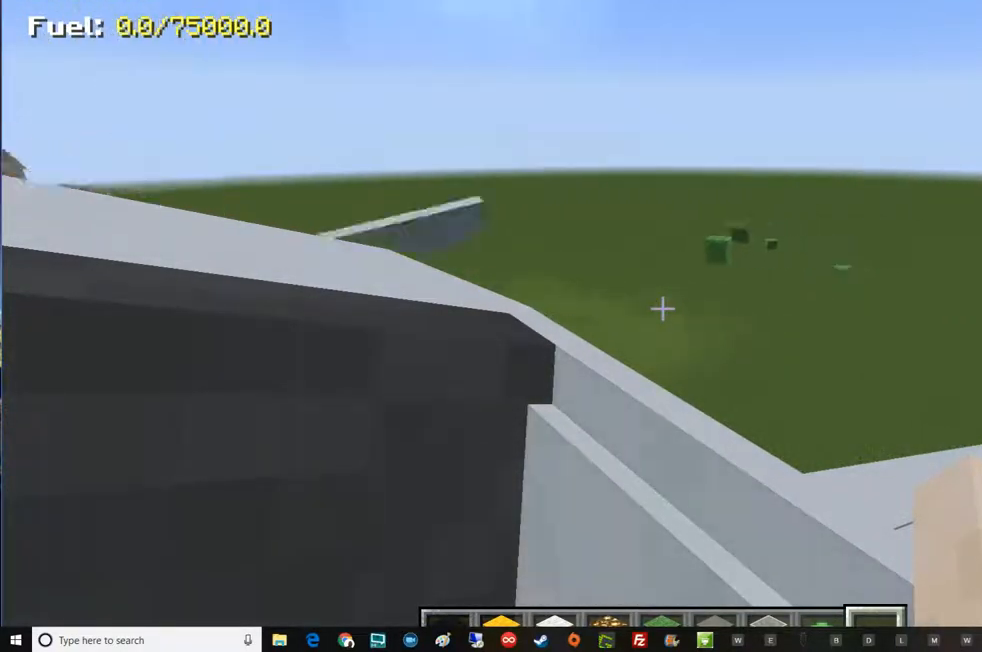
{"keys": ["d", "w"], "mouse": [], "events": []}
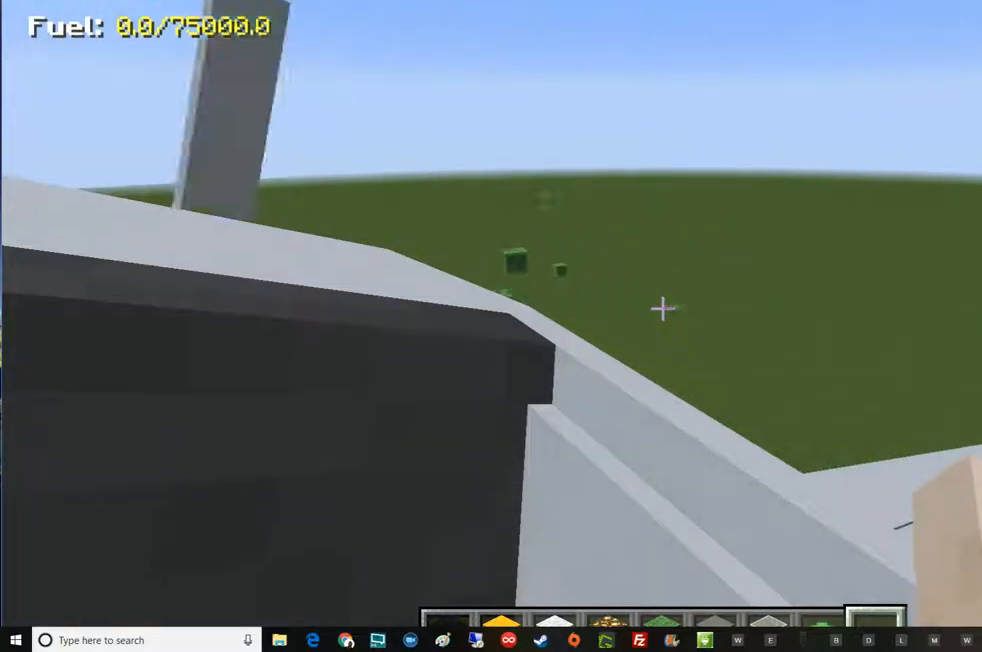
{"keys": ["d", "w"], "mouse": [], "events": []}
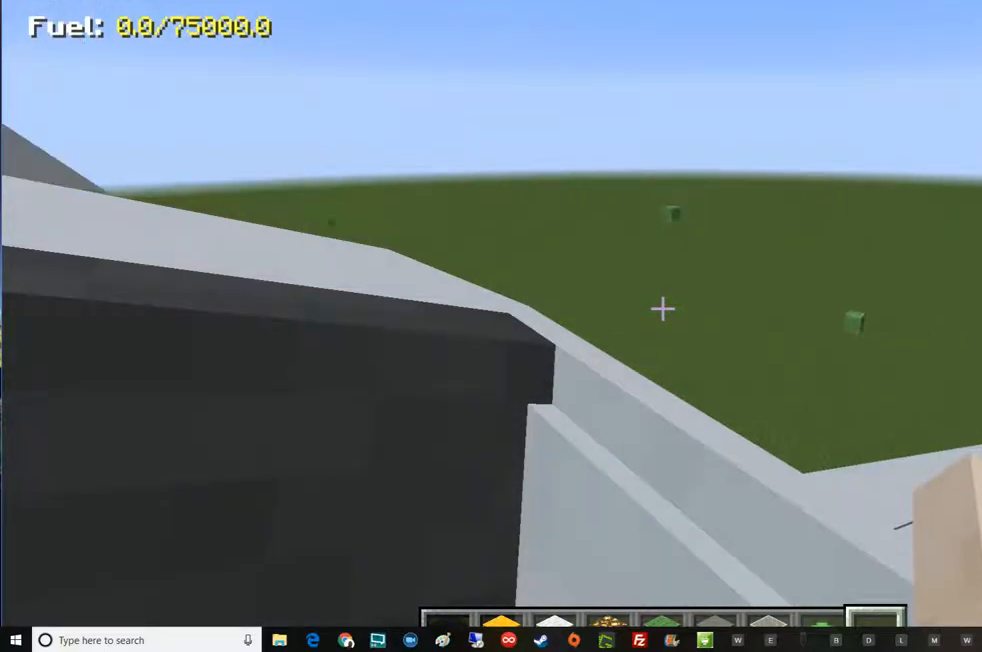
{"keys": ["d", "w"], "mouse": [], "events": []}
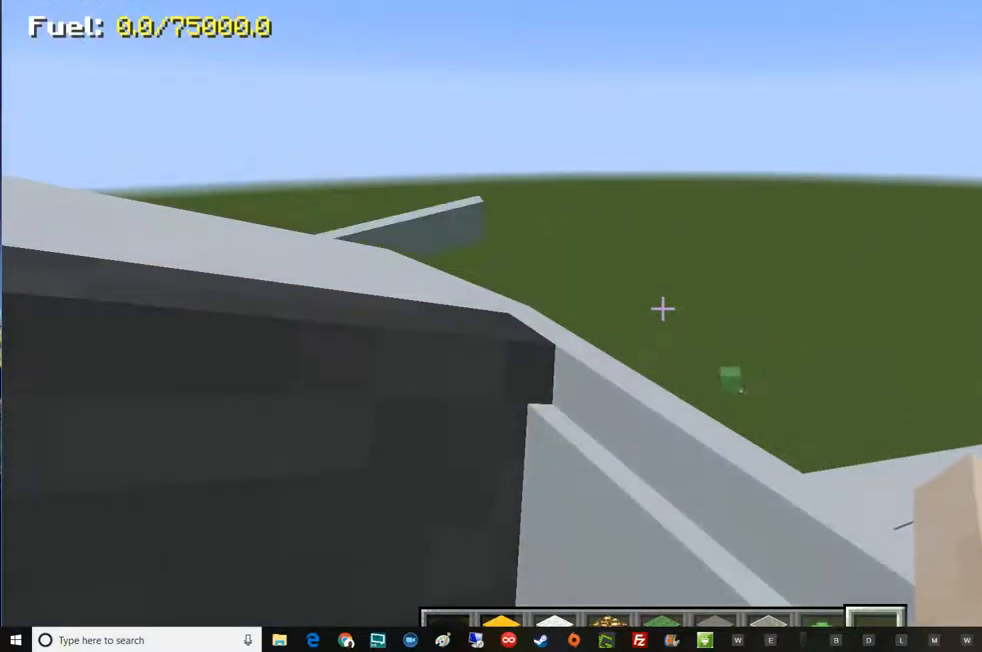
{"keys": ["d", "w"], "mouse": [], "events": []}
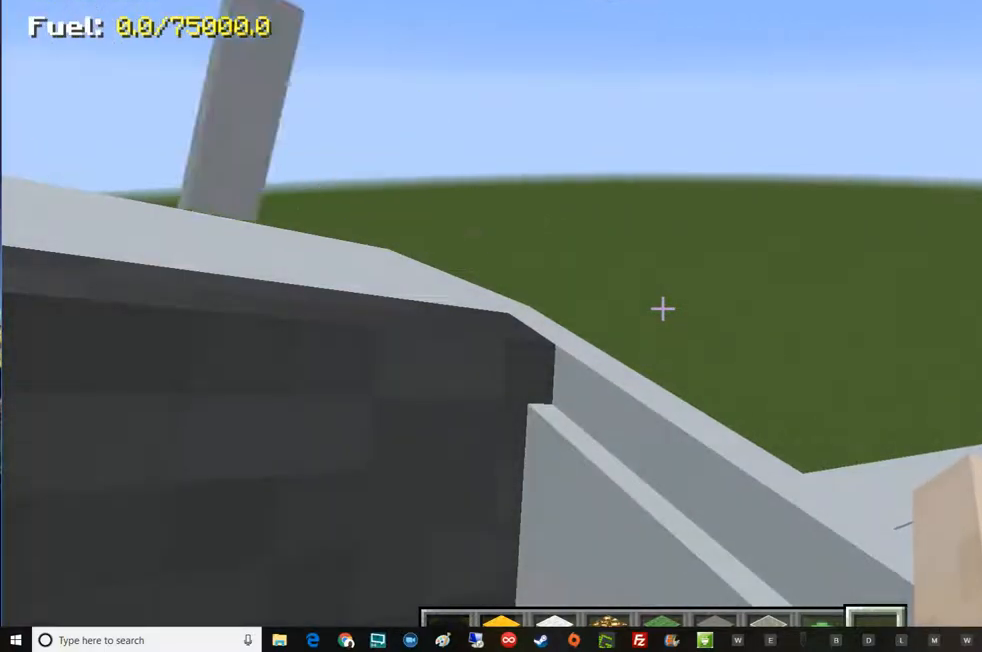
{"keys": ["d", "w"], "mouse": [], "events": []}
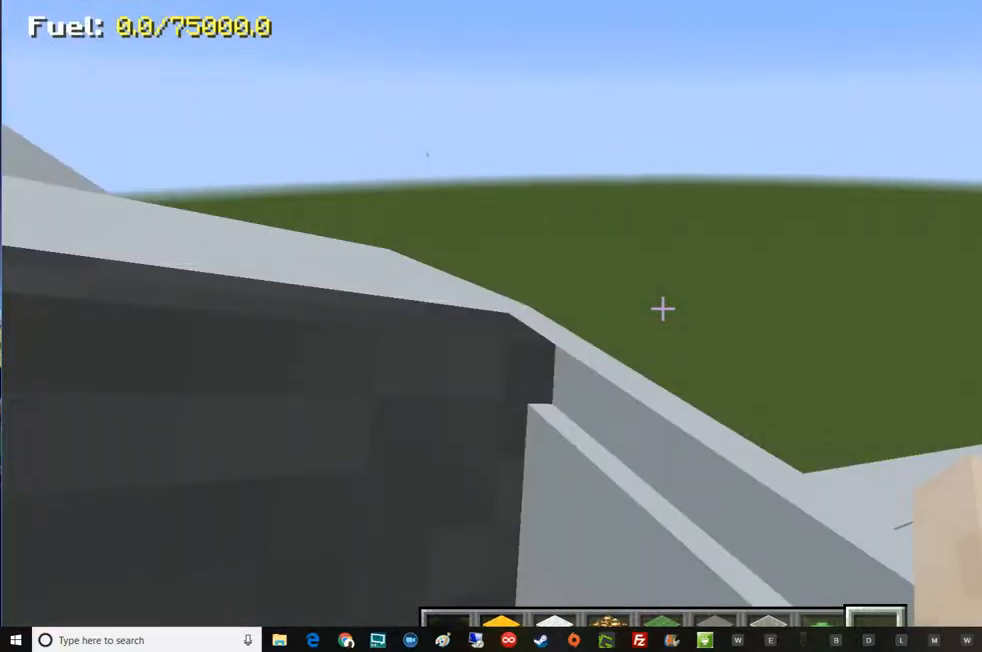
{"keys": ["d", "w"], "mouse": [], "events": []}
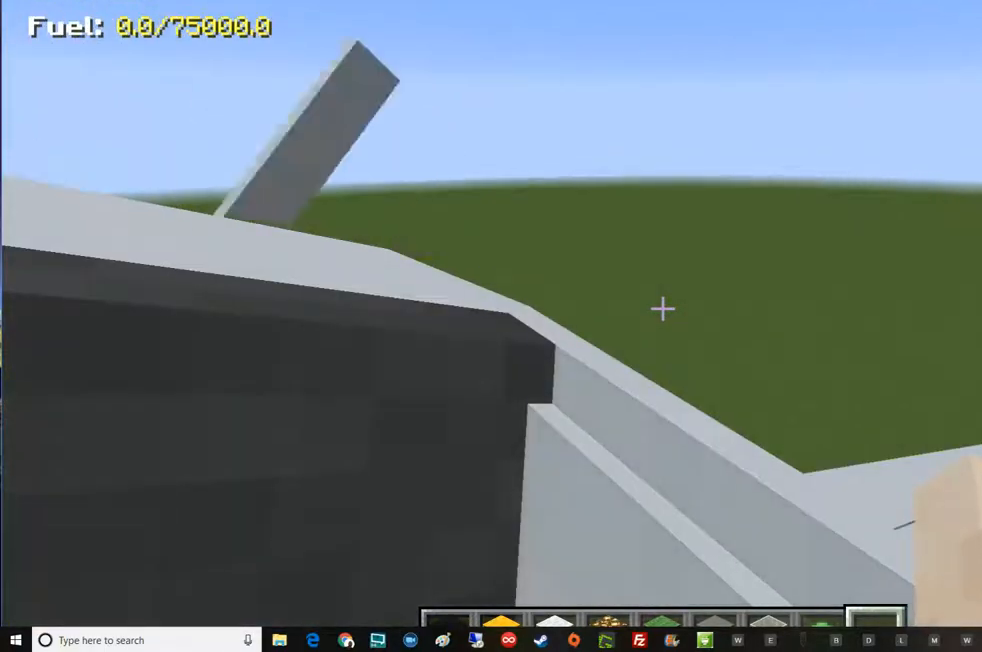
{"keys": ["d", "w"], "mouse": [], "events": []}
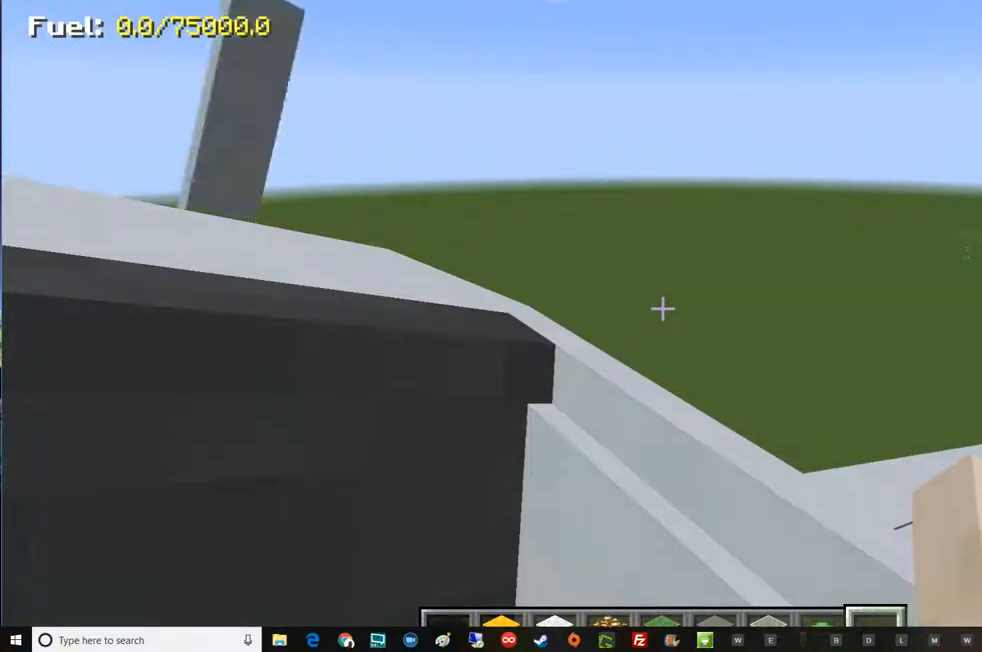
{"keys": ["d", "w"], "mouse": [], "events": []}
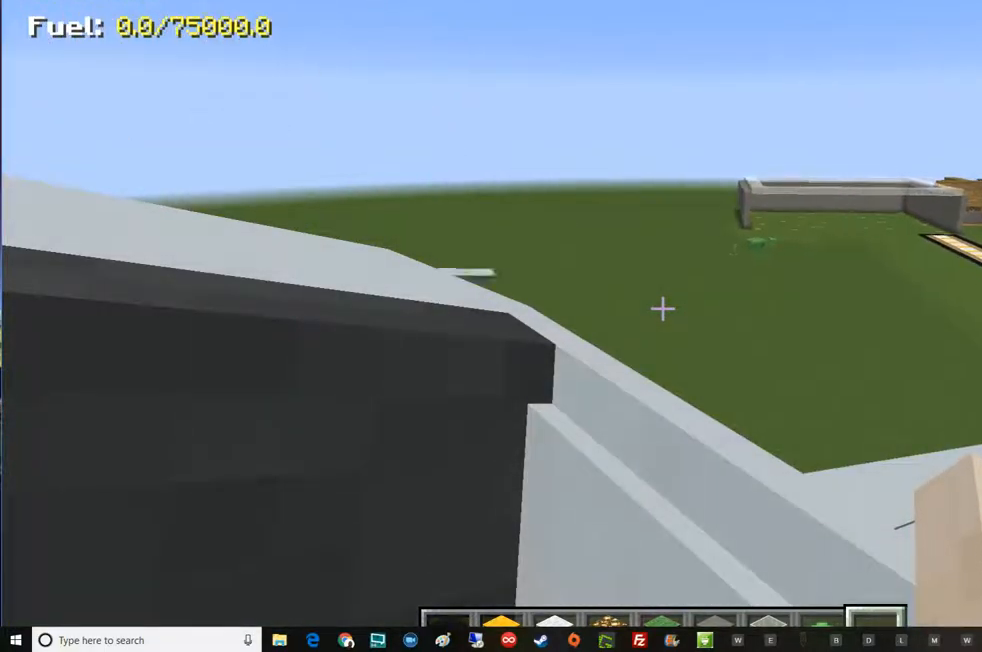
{"keys": ["d", "w"], "mouse": [], "events": []}
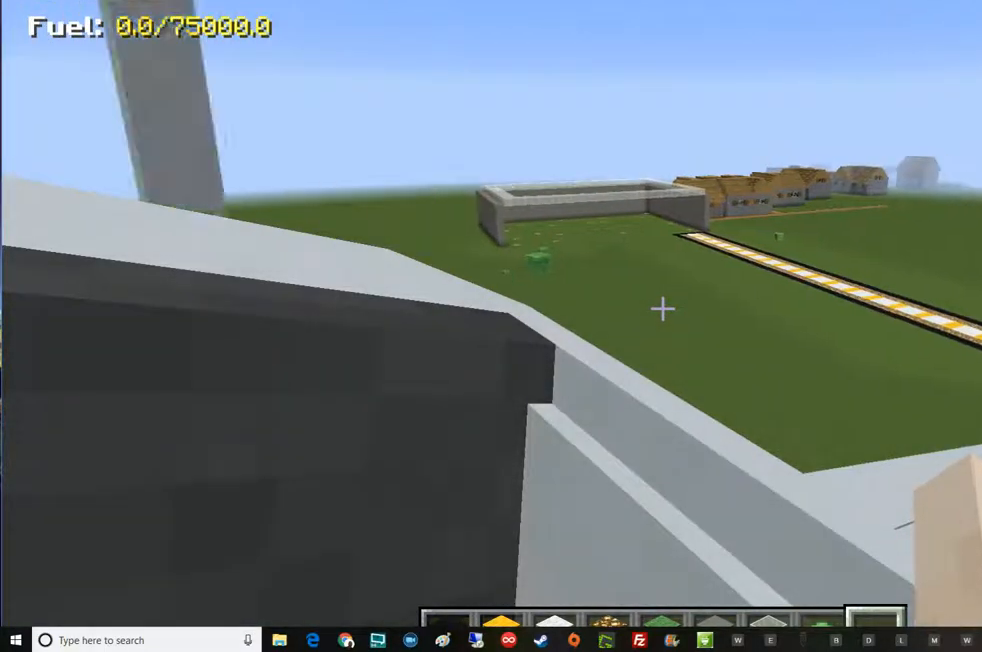
{"keys": ["d", "w"], "mouse": [], "events": []}
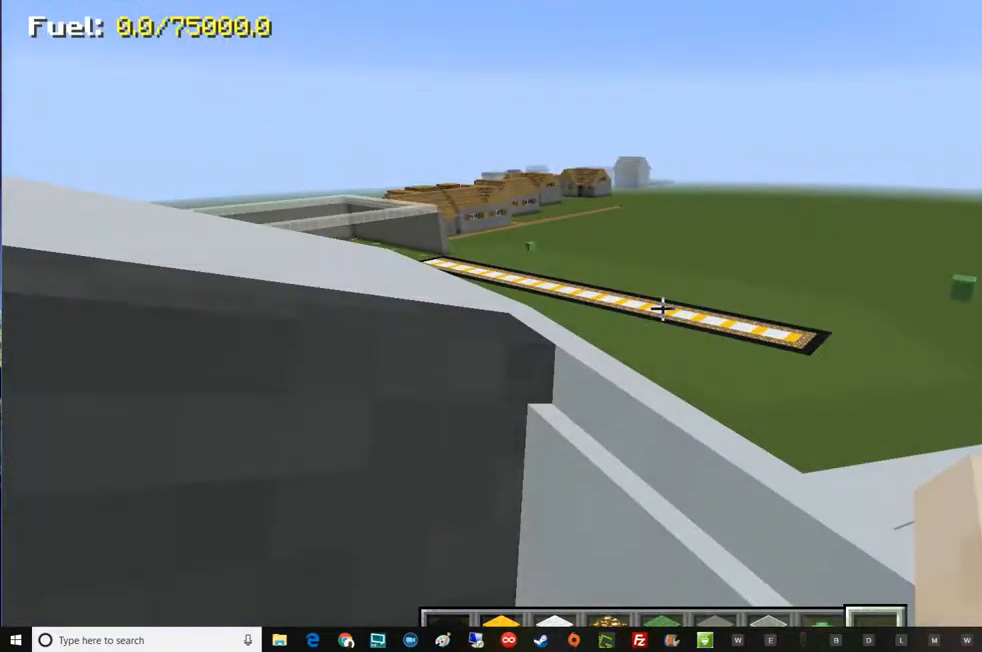
{"keys": ["d", "w"], "mouse": [], "events": []}
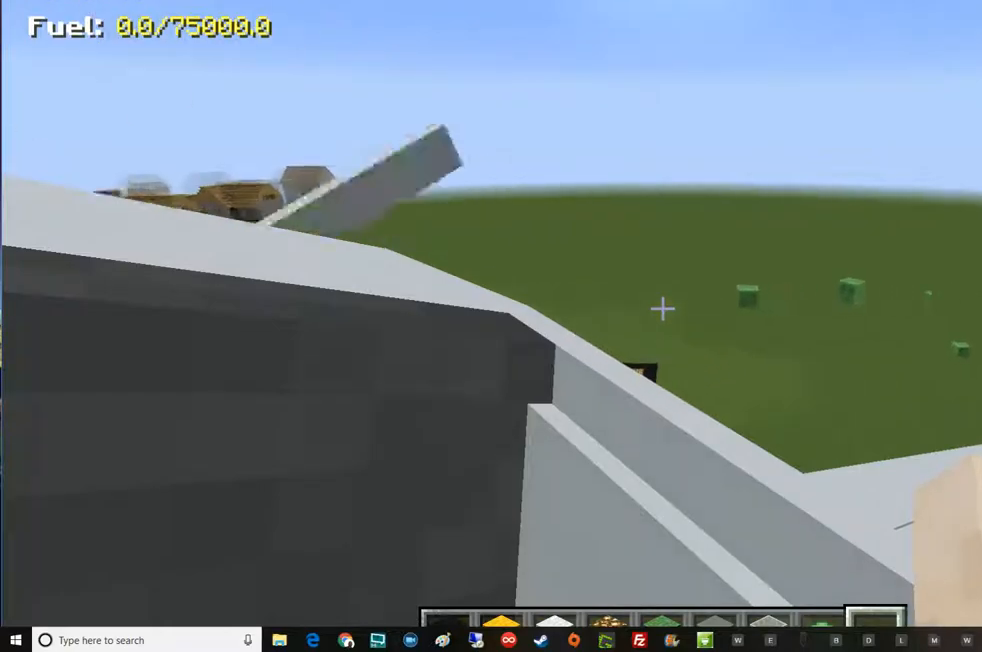
{"keys": ["d", "w"], "mouse": [], "events": []}